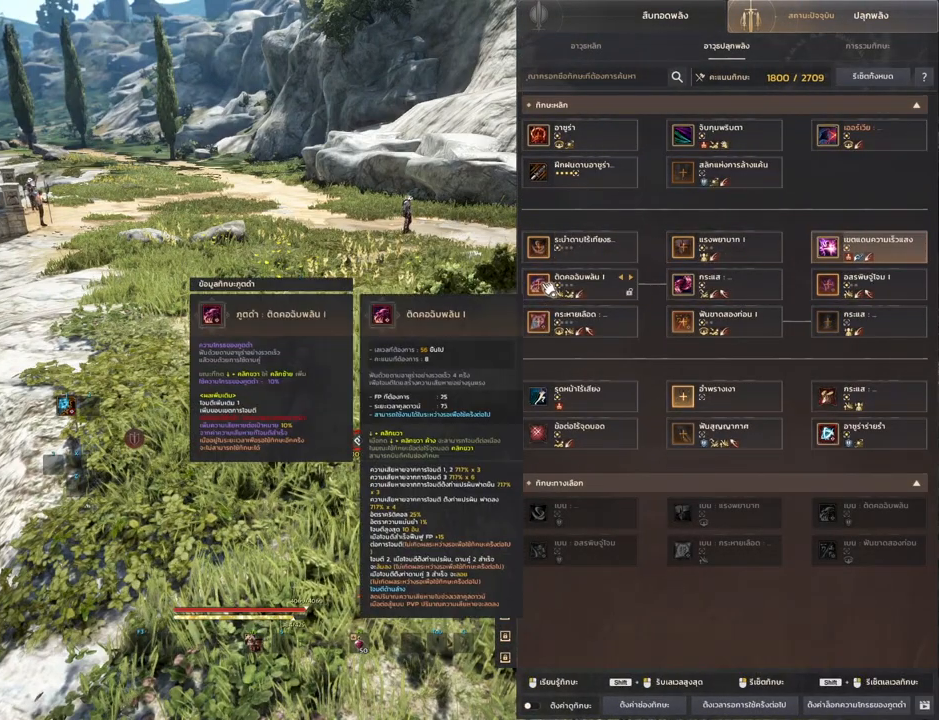
Gameplay with keyboard and mouse; each line is a JSON object with the keys and mouse buttons held at the frame after it. "events" lists presses ("down") and releases ("up") of "a", "d", "e", "f4", "q", "s", "shift", "space", "w", "mouse_left", "mouse_right", "mouse_mb4" and "mouse_mb5" between this image and that frame as [ms after this image, input, new state], when the widget could be followed in between. "mouse_left", "mouse_right", "mouse_mb4", "mouse_mb5" = the "left", "right", "mb4", "mb5" buttons of the "mouse" list. No other keys are recorded. Mouse movement is not recorded.
{"keys": ["shift"], "mouse": [], "events": [[417, "shift", "down"]]}
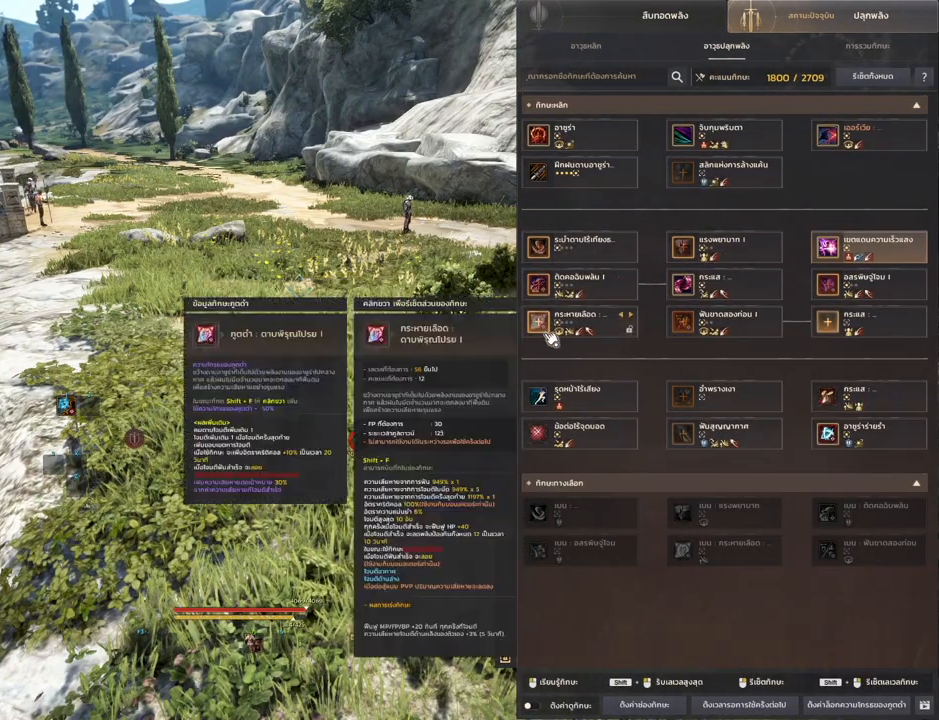
{"keys": ["shift"], "mouse": [], "events": []}
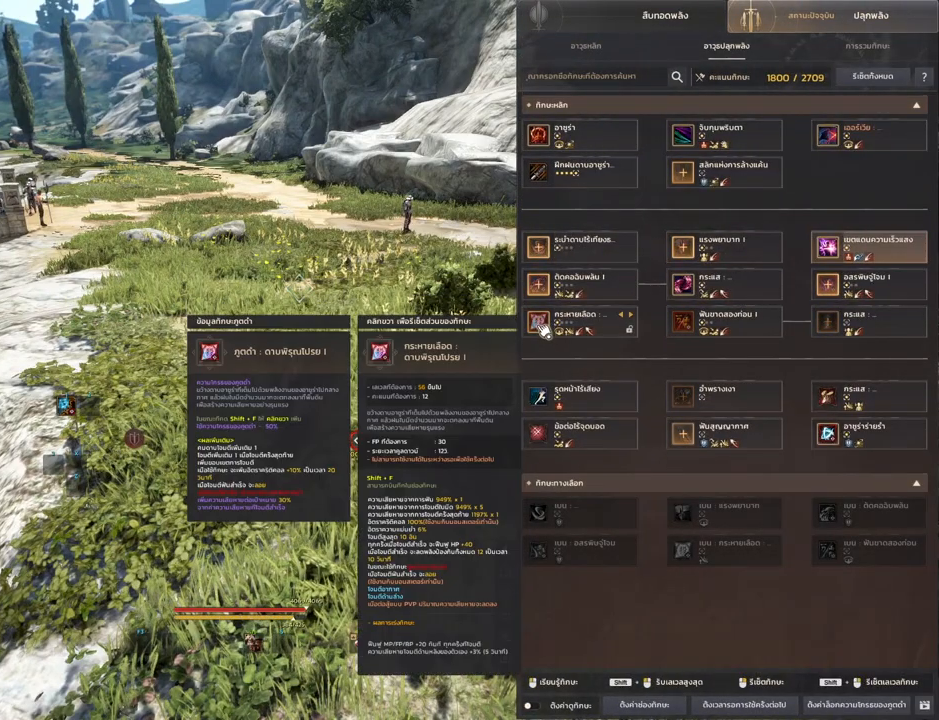
{"keys": ["shift"], "mouse": [], "events": [[250, "mouse_left", "down"], [350, "mouse_left", "up"]]}
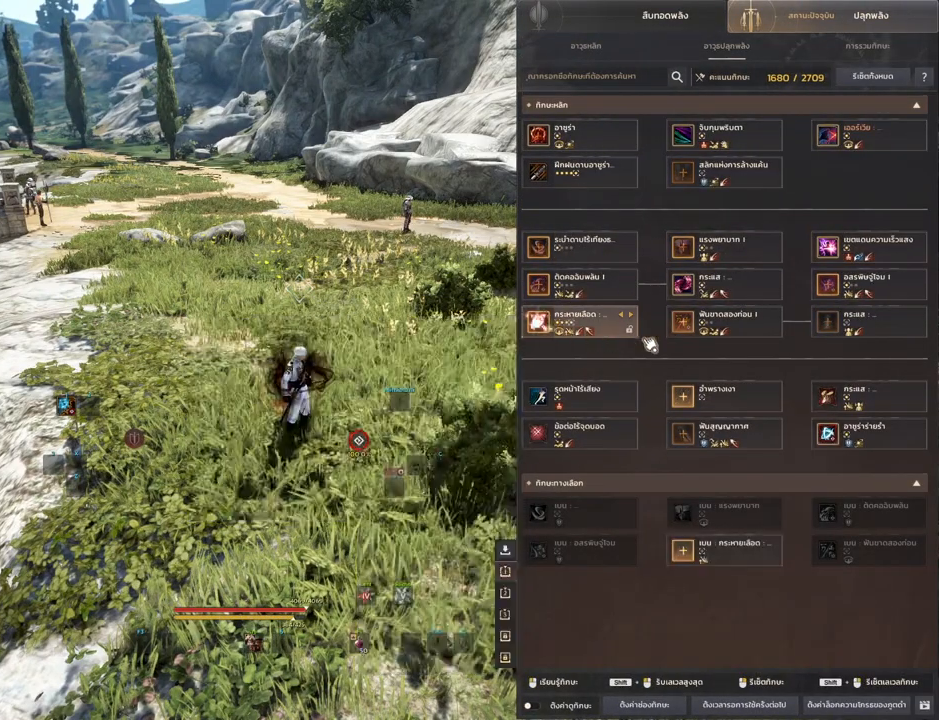
{"keys": ["shift"], "mouse": ["left"], "events": [[417, "mouse_left", "down"]]}
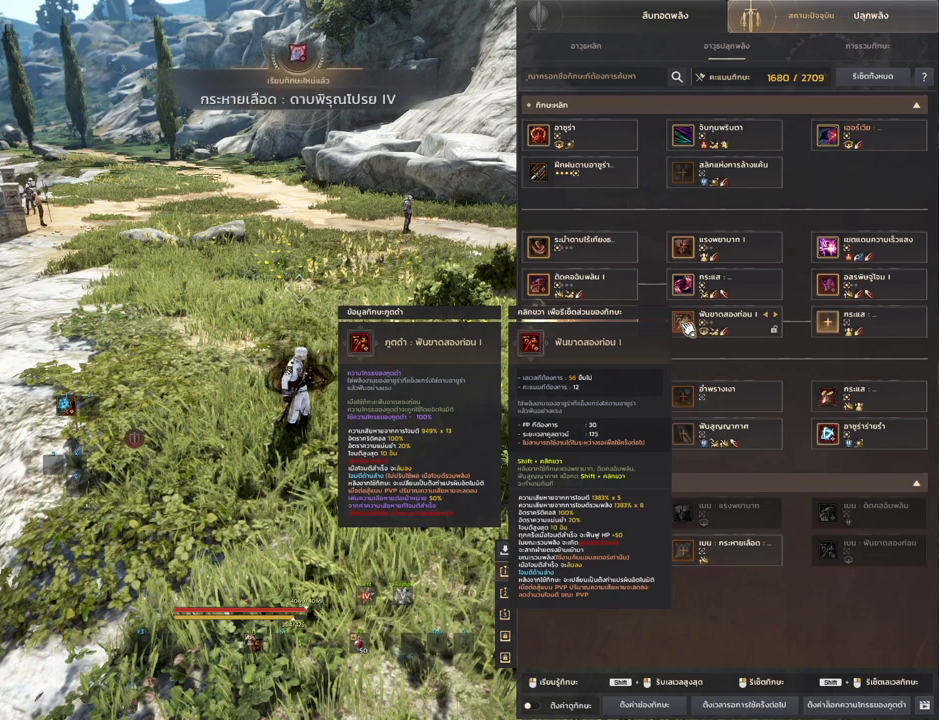
{"keys": ["shift"], "mouse": [], "events": [[17, "mouse_left", "up"]]}
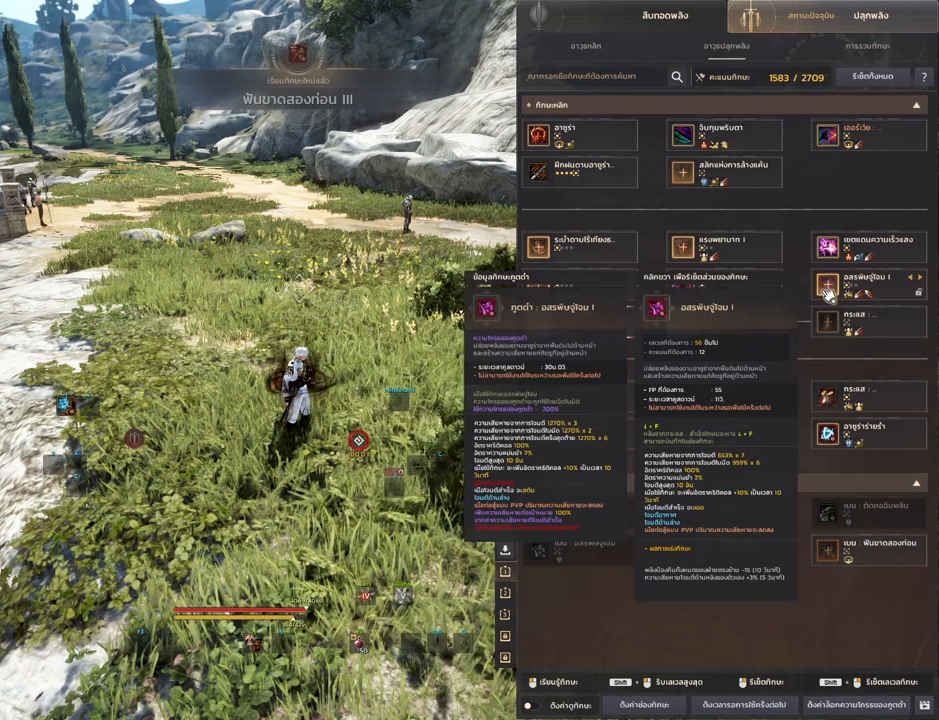
{"keys": ["shift"], "mouse": ["left"], "events": [[433, "mouse_left", "down"]]}
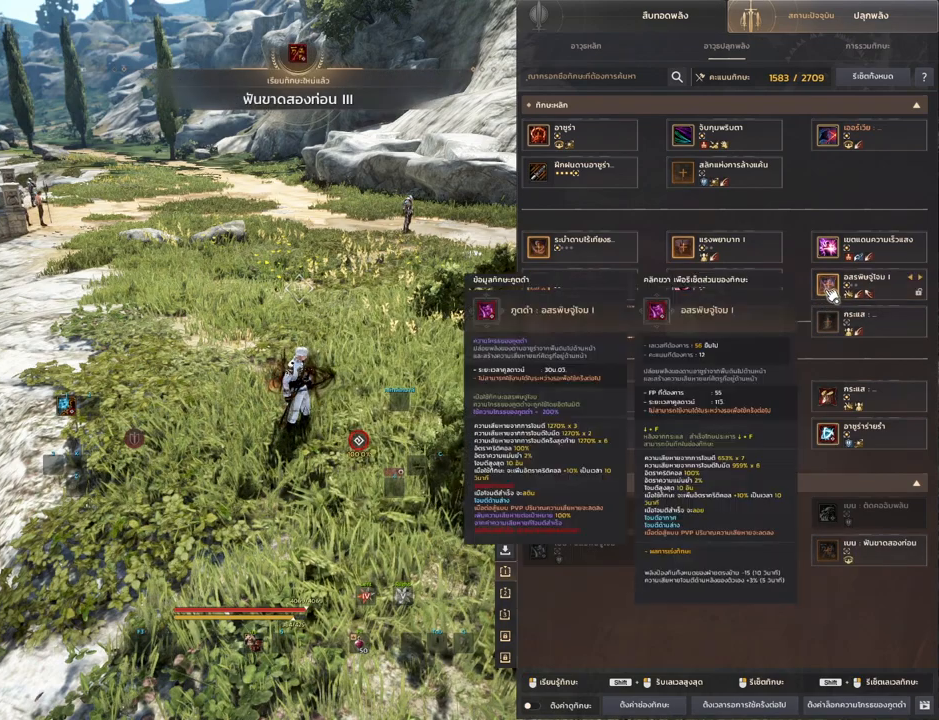
{"keys": ["shift"], "mouse": [], "events": [[33, "mouse_left", "up"]]}
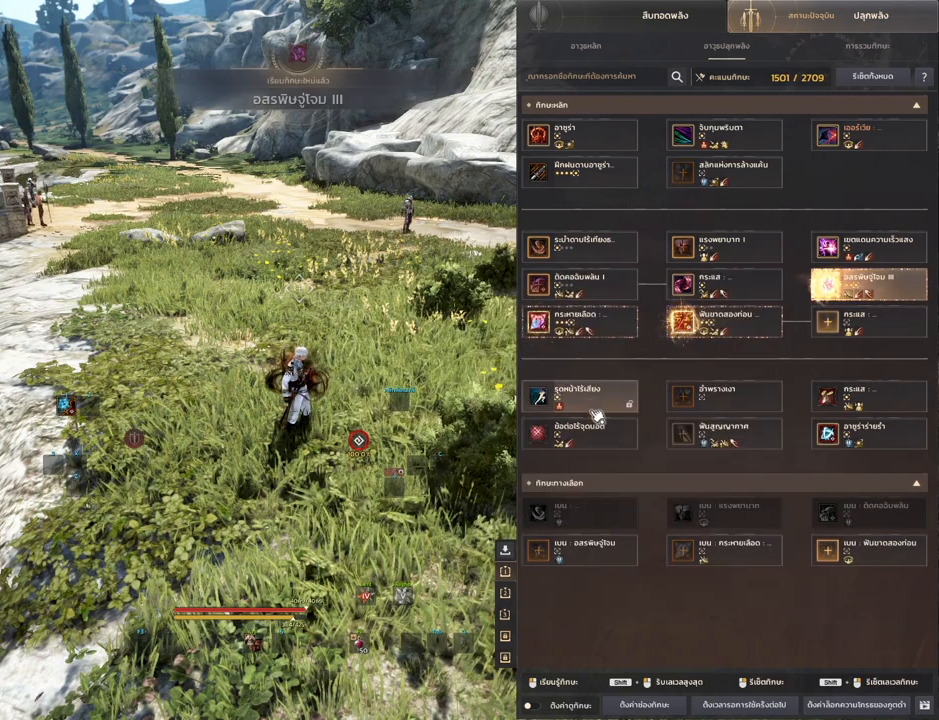
{"keys": ["shift"], "mouse": [], "events": []}
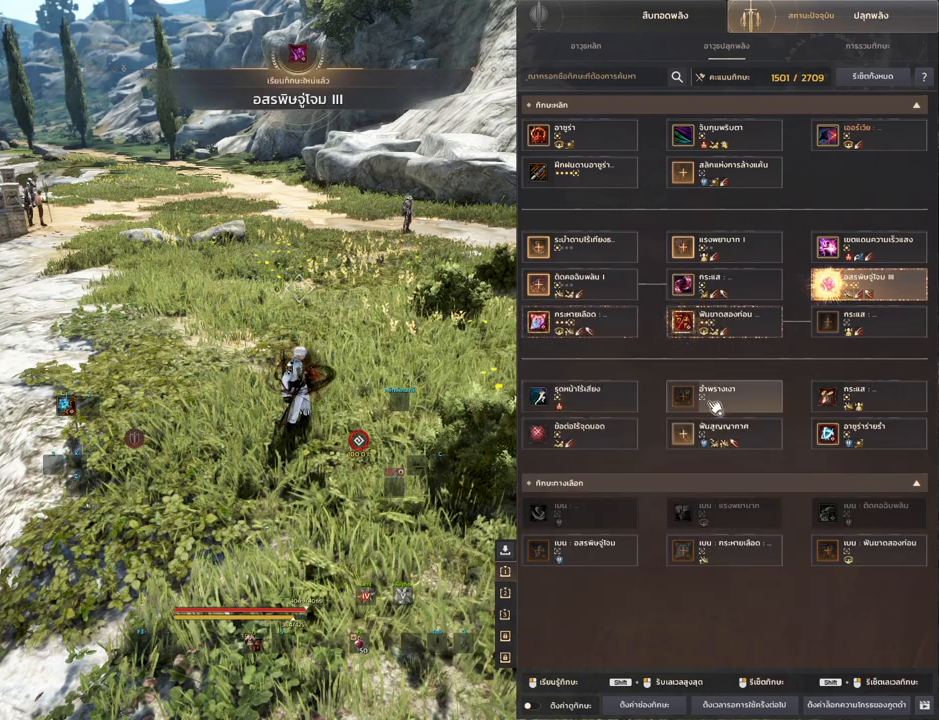
{"keys": ["shift"], "mouse": [], "events": [[267, "mouse_left", "down"], [367, "mouse_left", "up"]]}
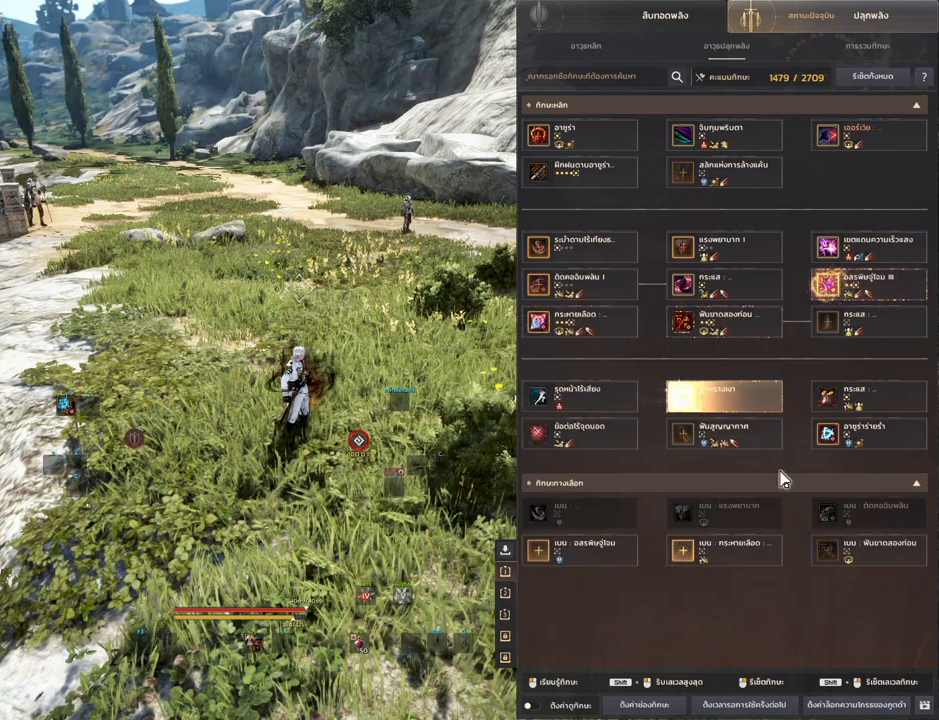
{"keys": ["shift"], "mouse": [], "events": []}
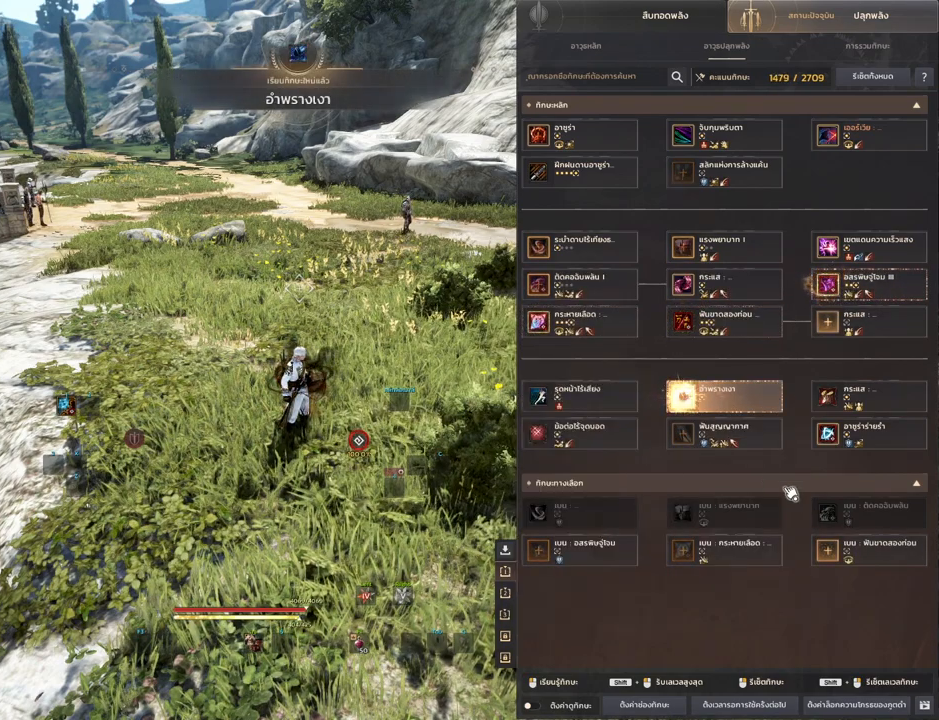
{"keys": [], "mouse": [], "events": [[100, "shift", "up"]]}
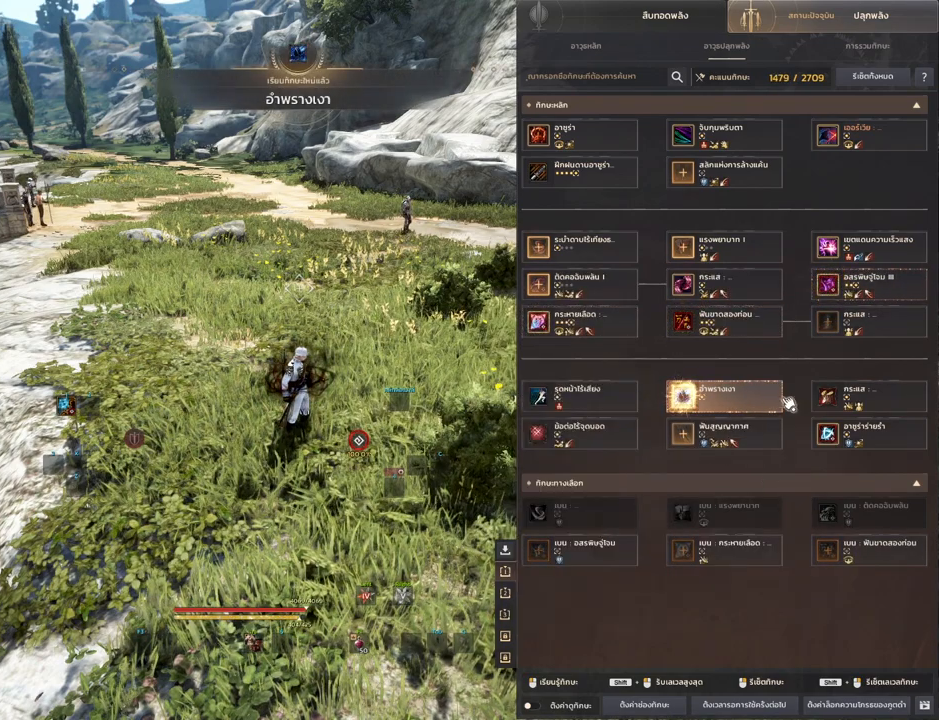
{"keys": [], "mouse": [], "events": []}
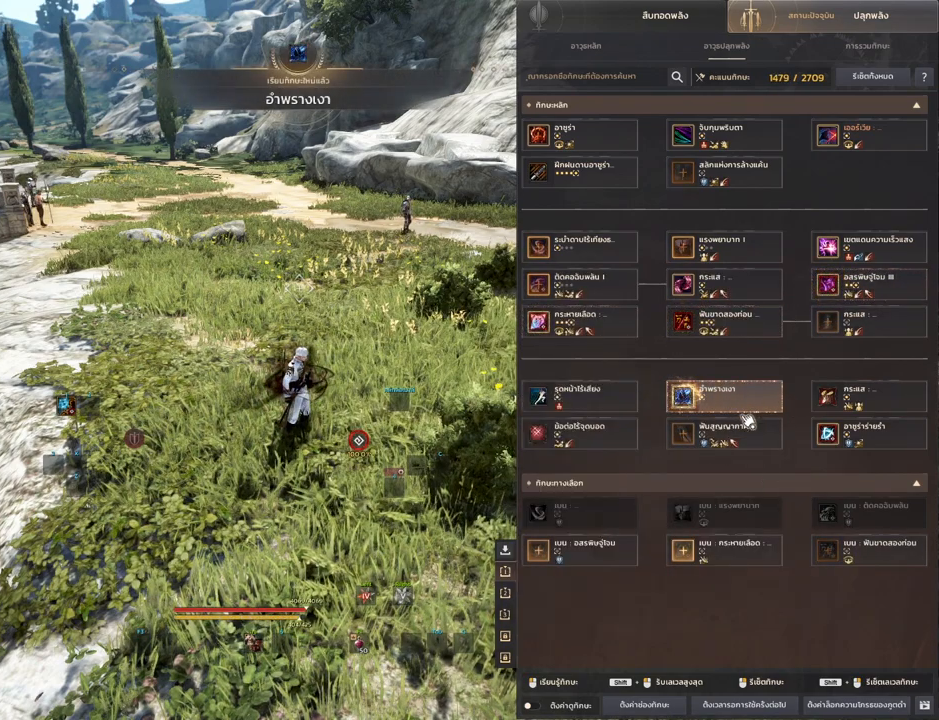
{"keys": [], "mouse": [], "events": []}
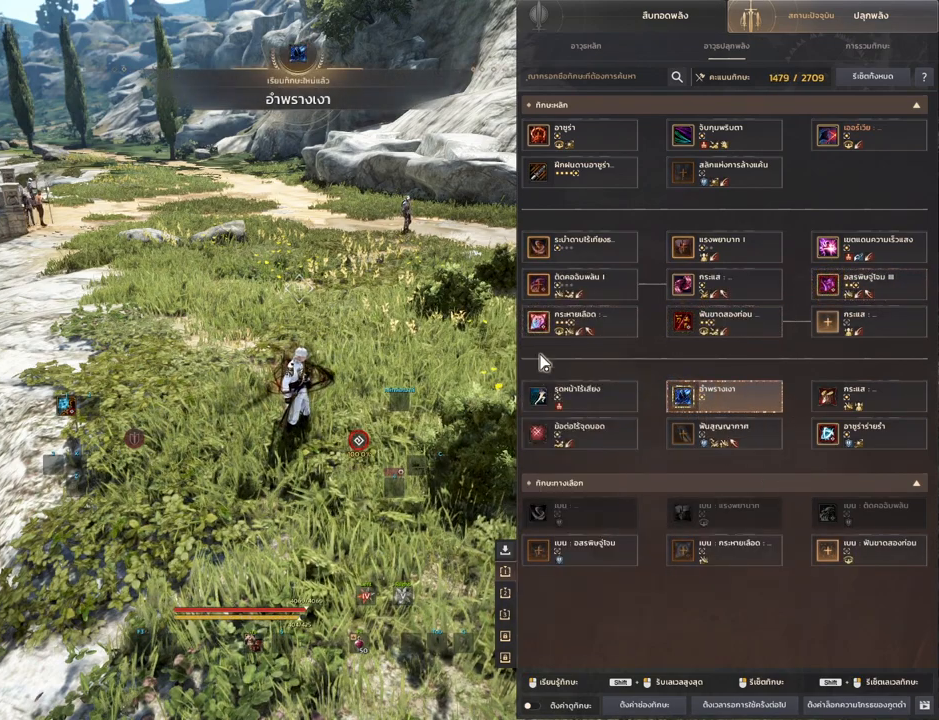
{"keys": ["shift"], "mouse": [], "events": [[317, "shift", "down"]]}
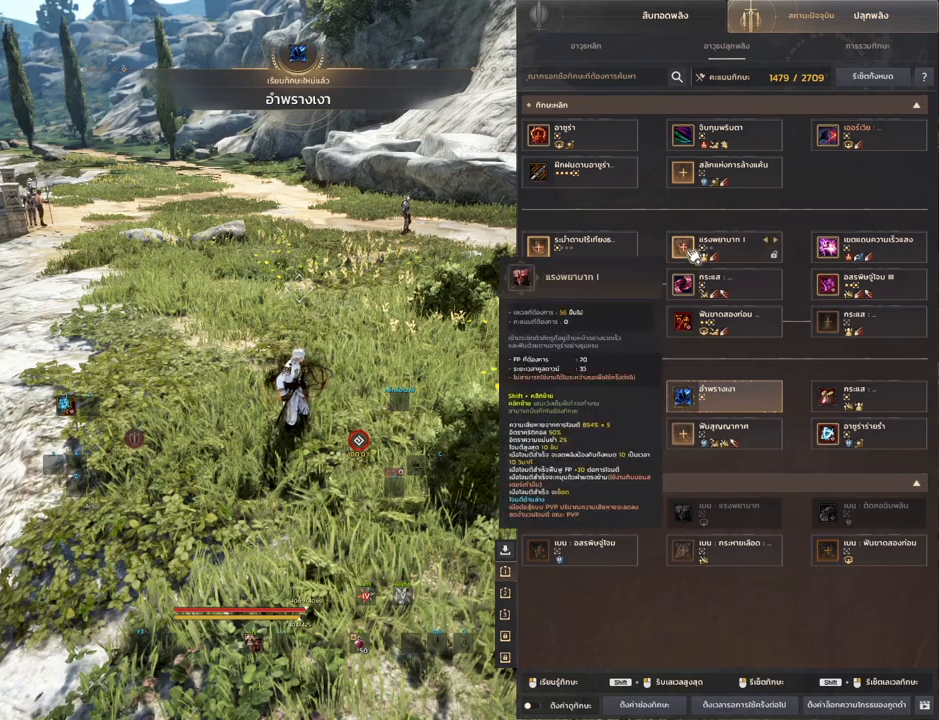
{"keys": ["shift"], "mouse": [], "events": [[133, "mouse_left", "down"], [250, "mouse_left", "up"]]}
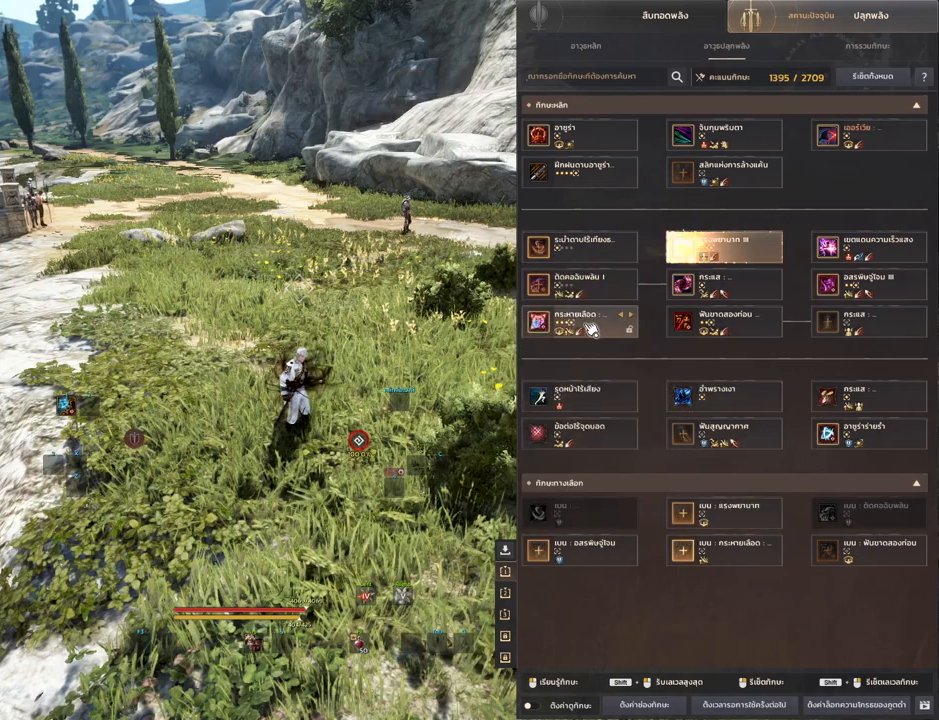
{"keys": ["shift"], "mouse": [], "events": []}
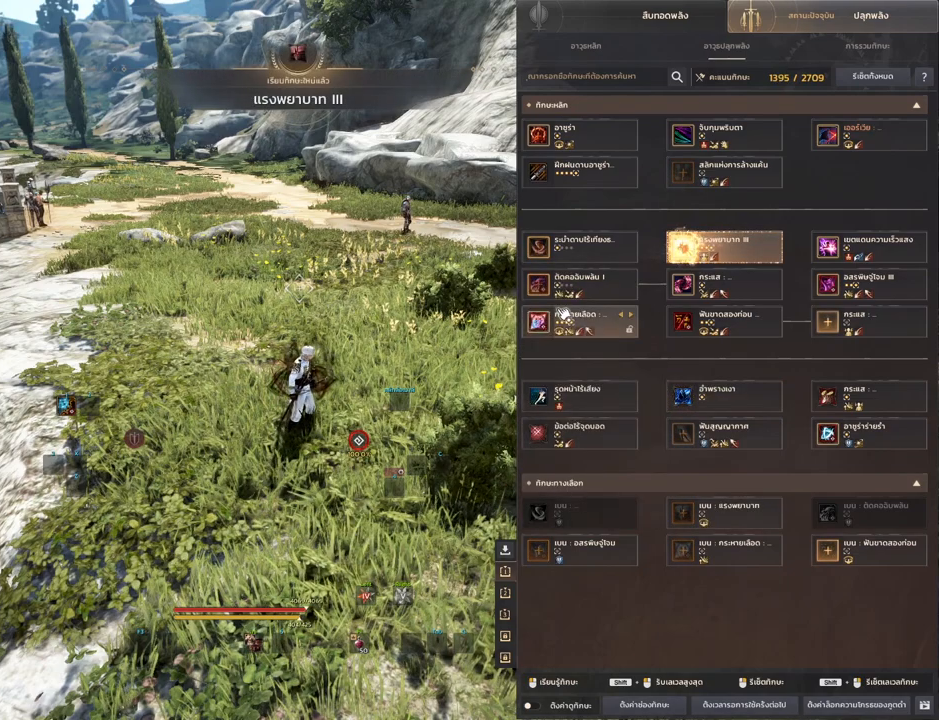
{"keys": ["shift"], "mouse": ["left"], "events": [[483, "mouse_left", "down"]]}
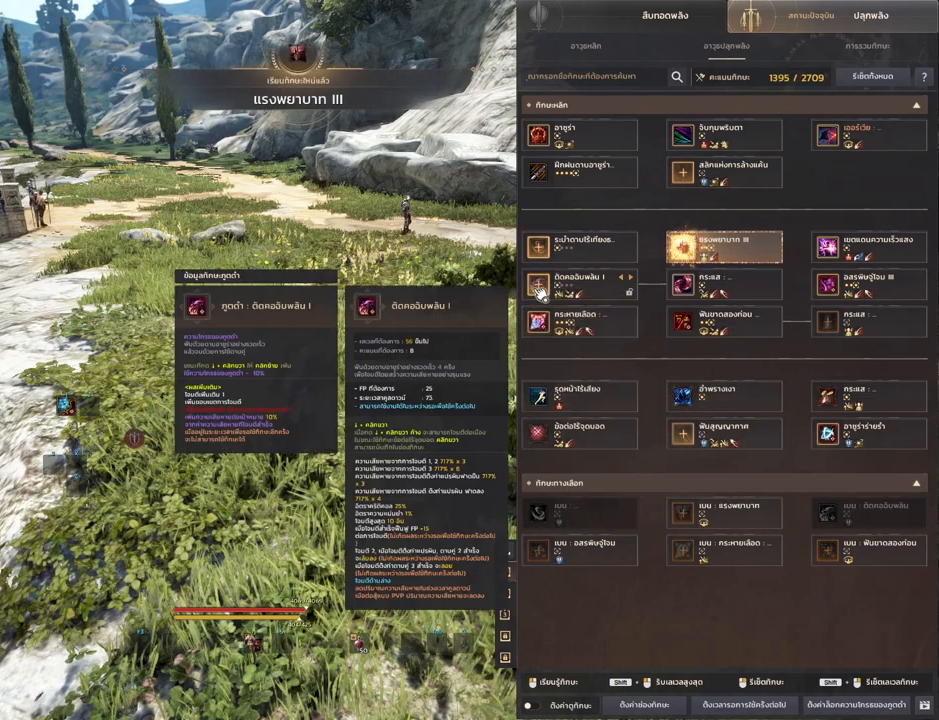
{"keys": ["shift"], "mouse": [], "events": [[67, "mouse_left", "up"]]}
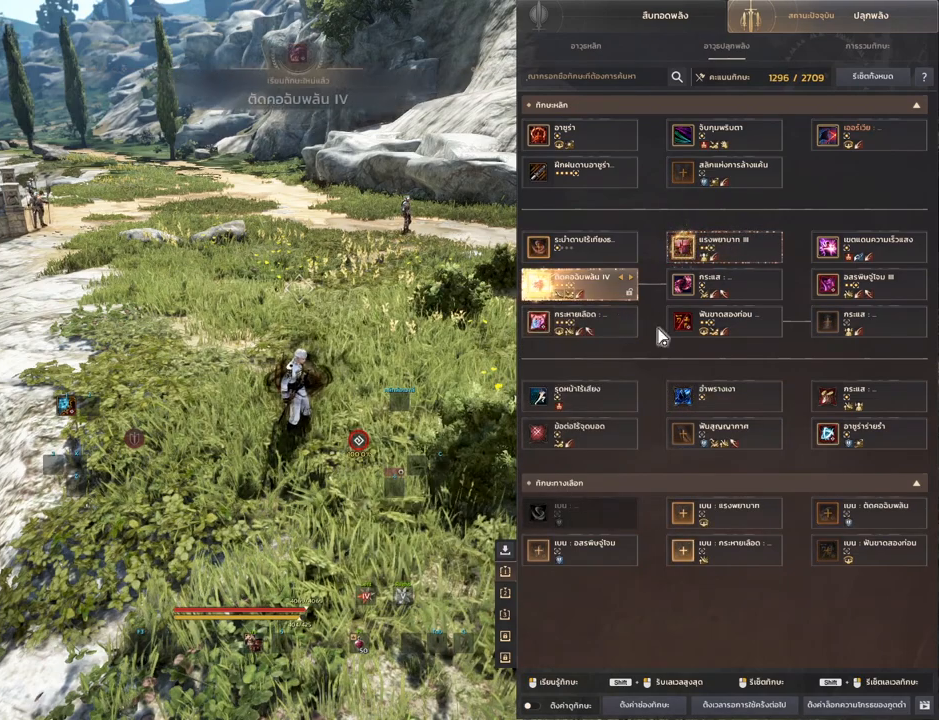
{"keys": [], "mouse": [], "events": [[317, "shift", "up"]]}
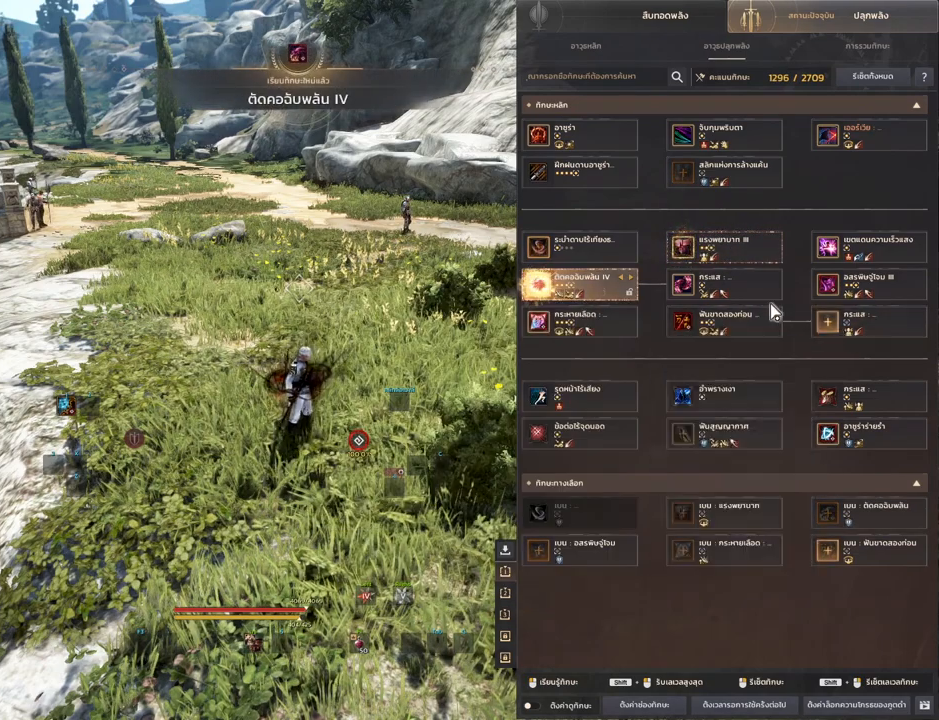
{"keys": [], "mouse": [], "events": []}
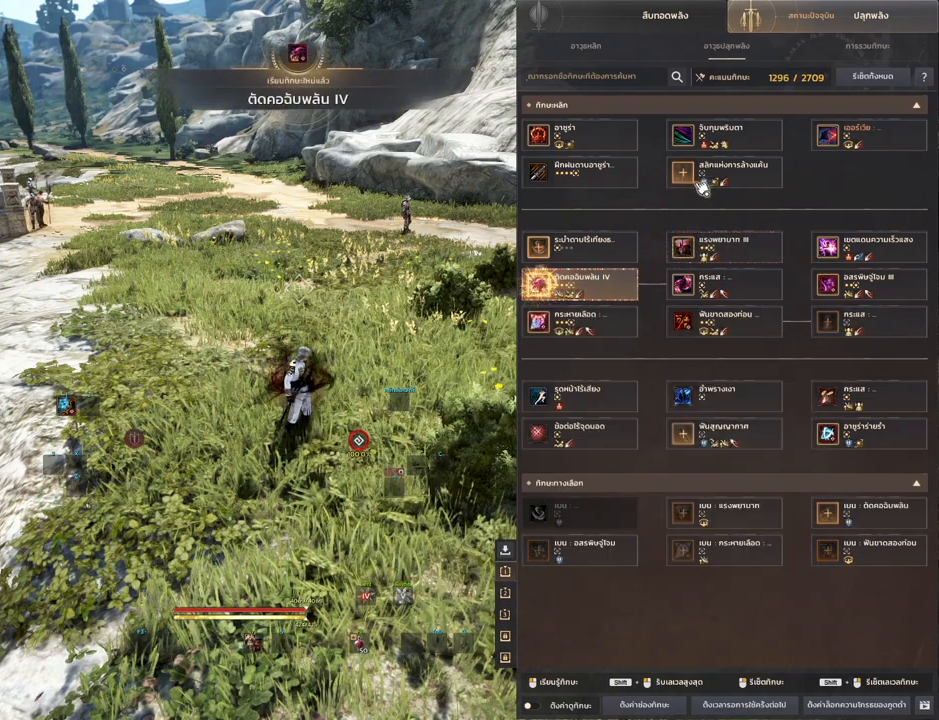
{"keys": [], "mouse": [], "events": []}